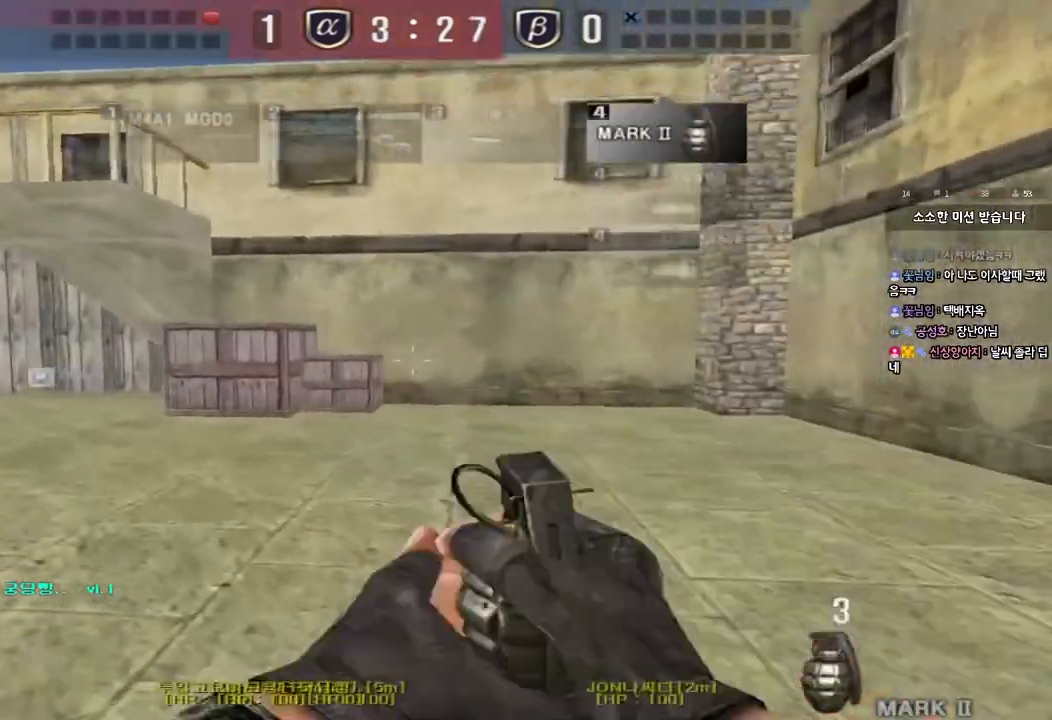
Gameplay with keyboard; each line is a JSON object with the keys held at the frame after it. "events" lists presses ("down") and releases ("up") of "a", "ctrl", "d", "e", "f", "q", "r", "s", "shift", "space", "tab" and "w" between this image and that frame as [ms after this image, input, new state], when the widget could be followed in between. No other keys are recorded. Mouse input is not recorded.
{"keys": ["d", "tab", "w"], "events": [[33, "d", "down"], [200, "tab", "down"]]}
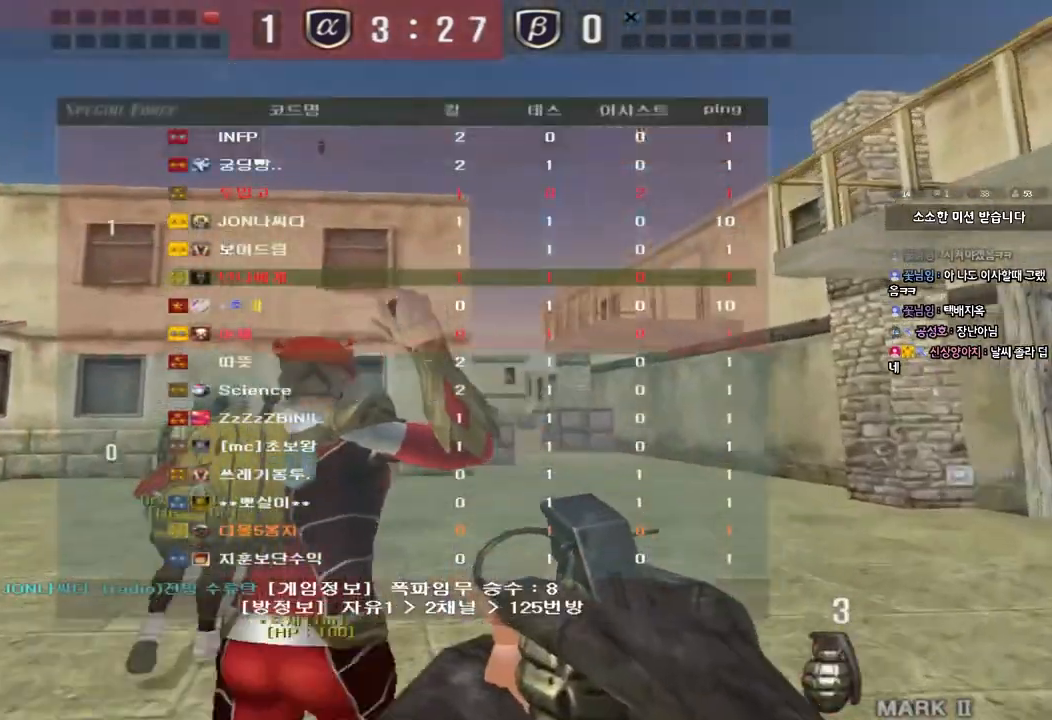
{"keys": ["d", "w"], "events": [[167, "tab", "up"]]}
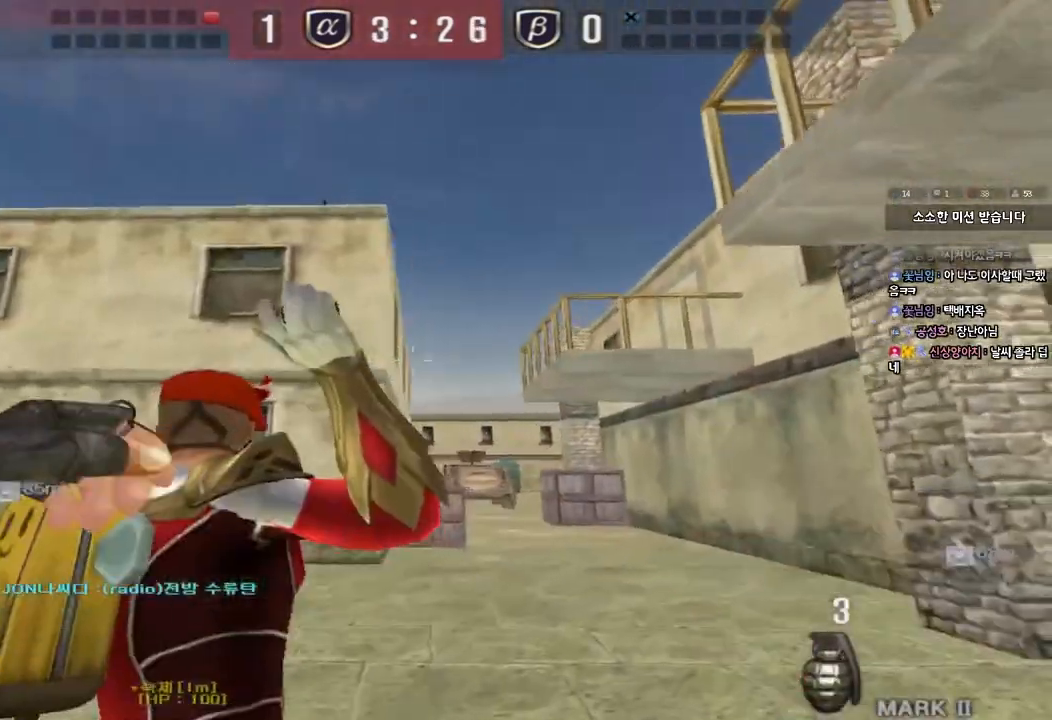
{"keys": ["space"], "events": [[83, "d", "up"], [417, "space", "down"], [450, "w", "up"]]}
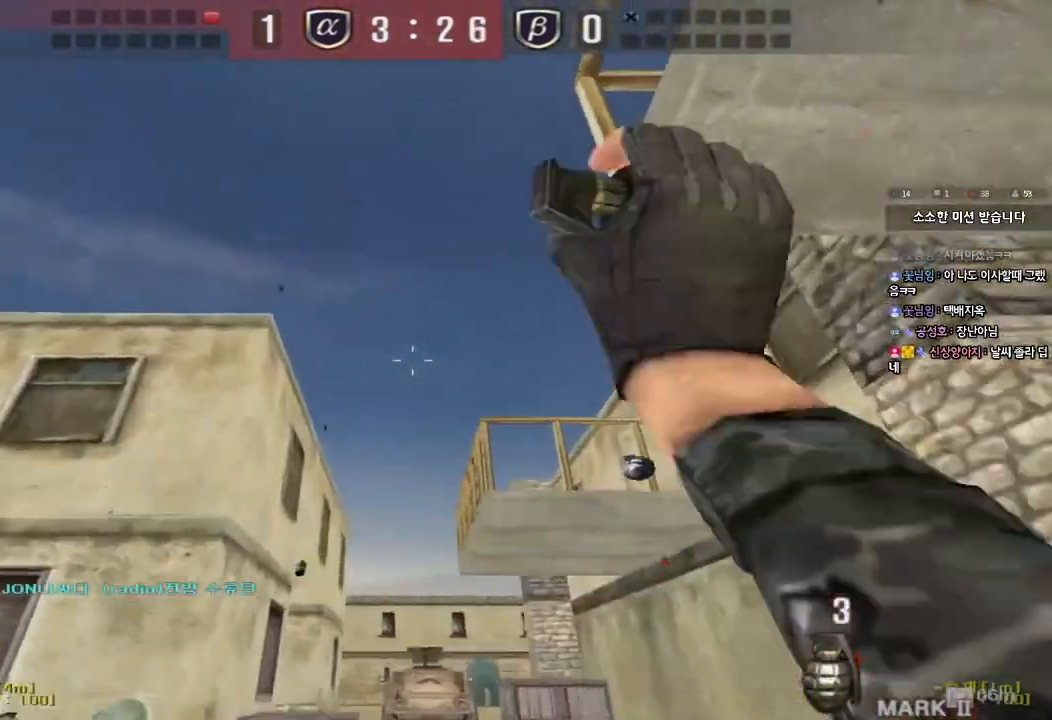
{"keys": ["d"], "events": [[50, "s", "down"], [83, "space", "up"], [100, "d", "down"], [483, "s", "up"]]}
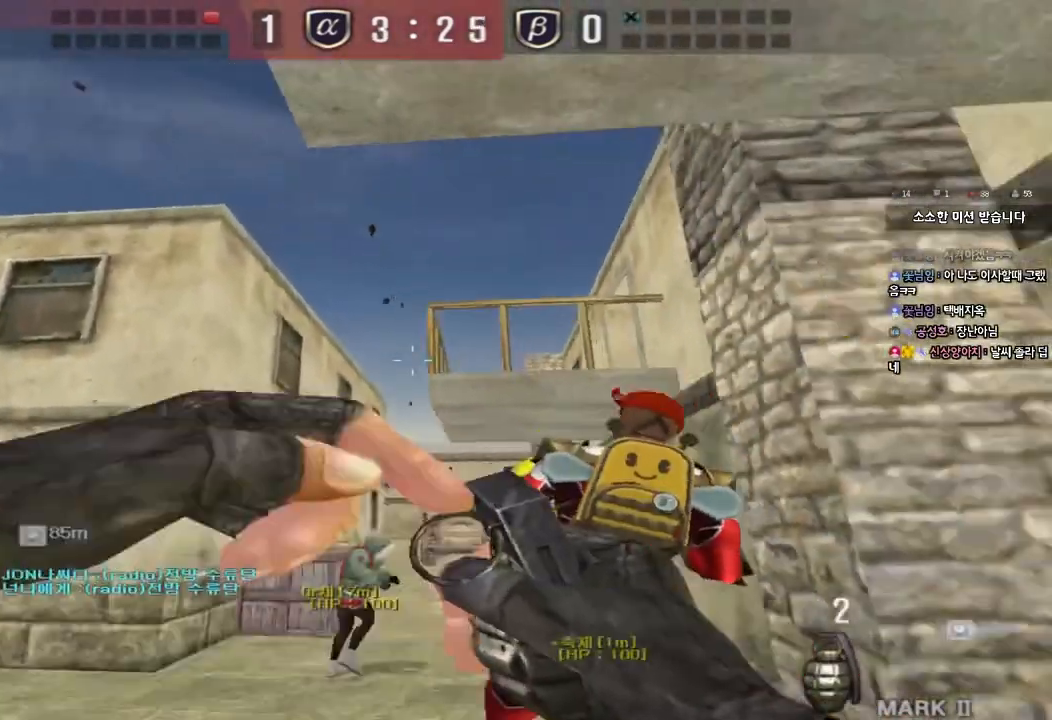
{"keys": ["space"], "events": [[100, "w", "down"], [133, "d", "up"], [450, "space", "down"], [483, "w", "up"]]}
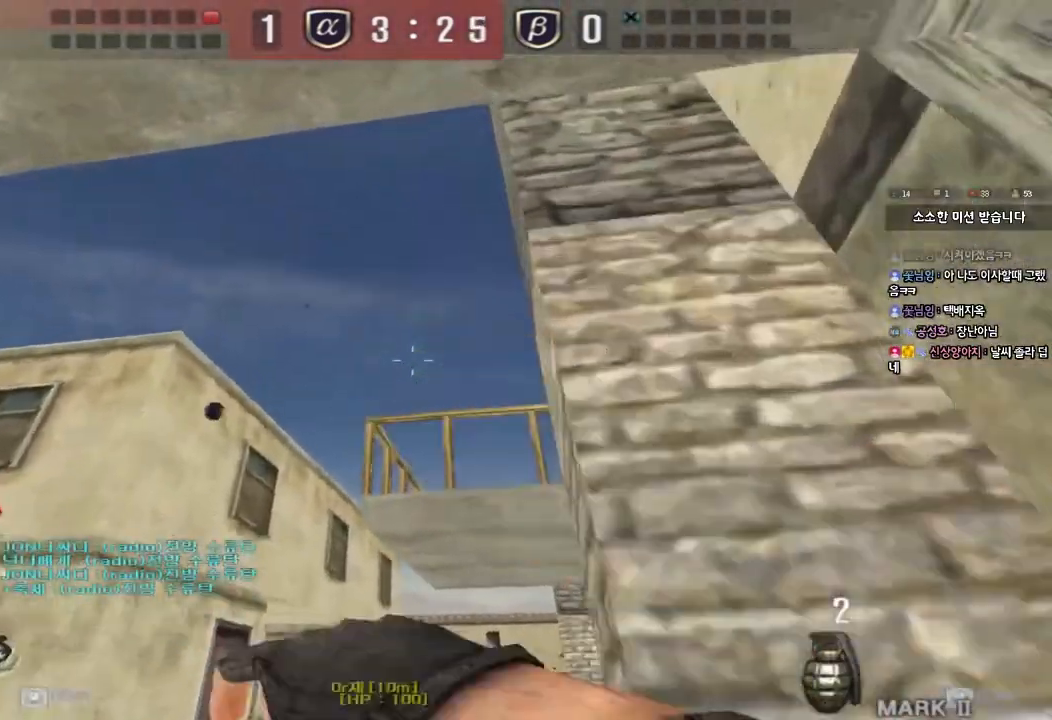
{"keys": ["a", "s"], "events": [[100, "a", "down"], [100, "s", "down"], [117, "space", "up"], [333, "space", "down"], [383, "space", "up"]]}
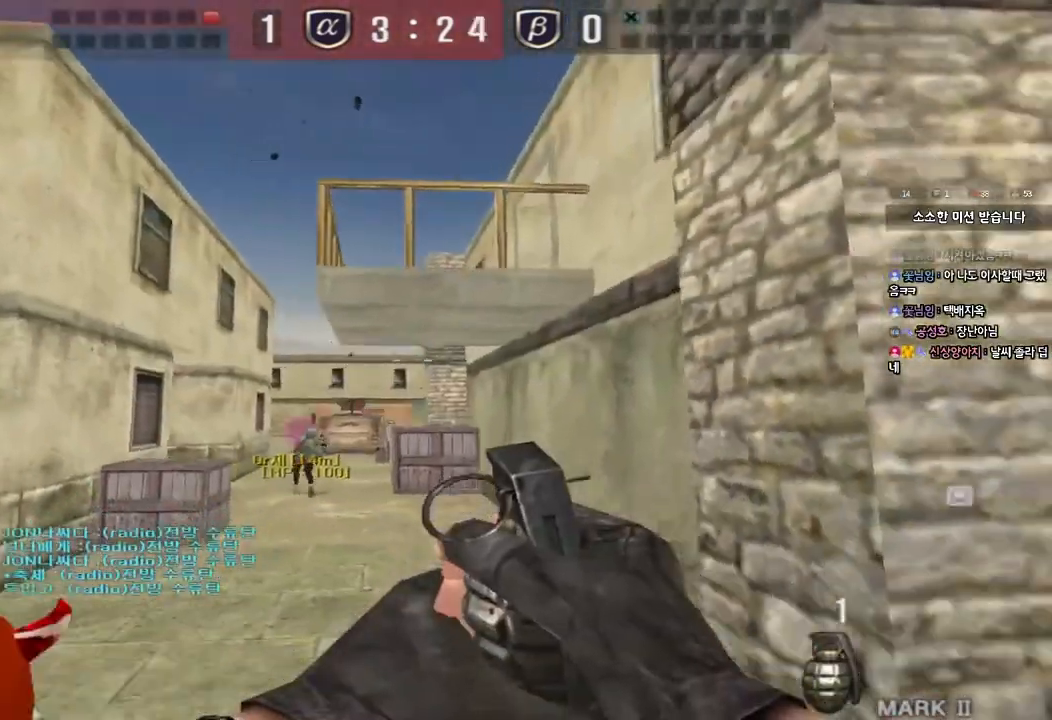
{"keys": ["a", "s"], "events": [[117, "space", "down"], [317, "space", "up"]]}
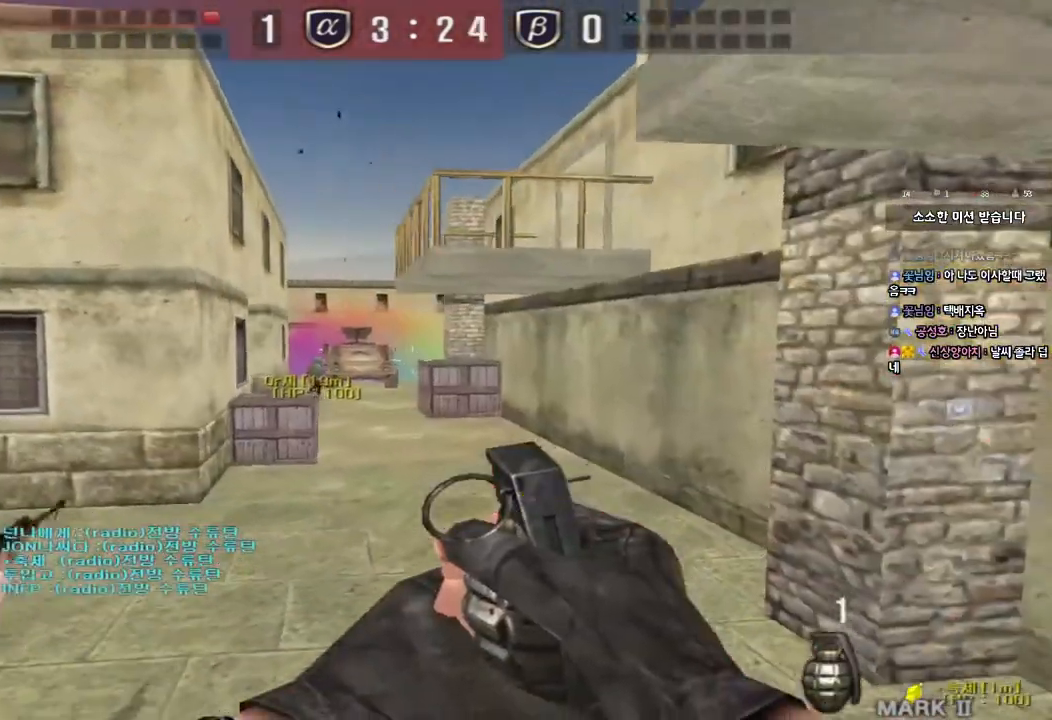
{"keys": ["d", "s"], "events": [[67, "a", "up"], [200, "d", "down"]]}
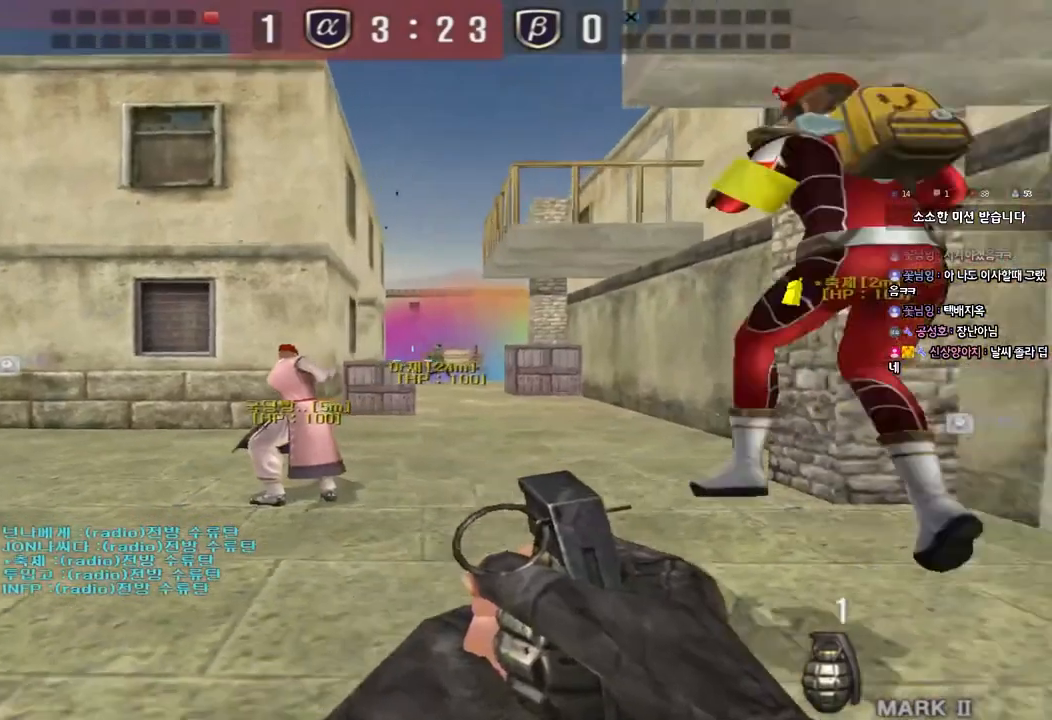
{"keys": ["s"], "events": [[117, "d", "up"]]}
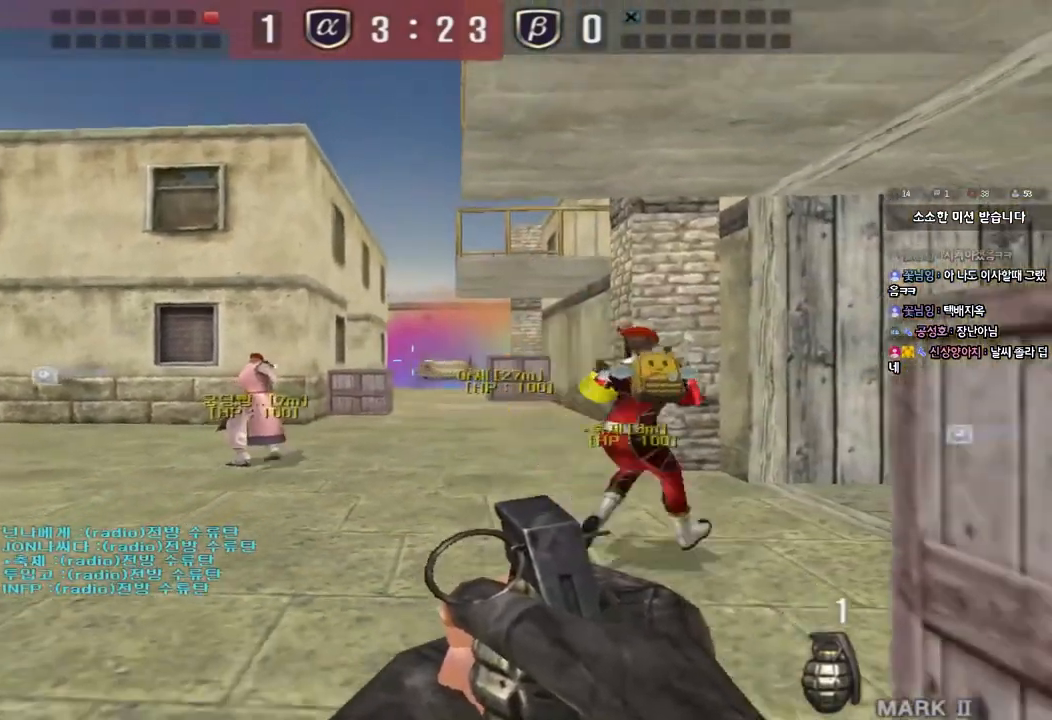
{"keys": ["s"], "events": []}
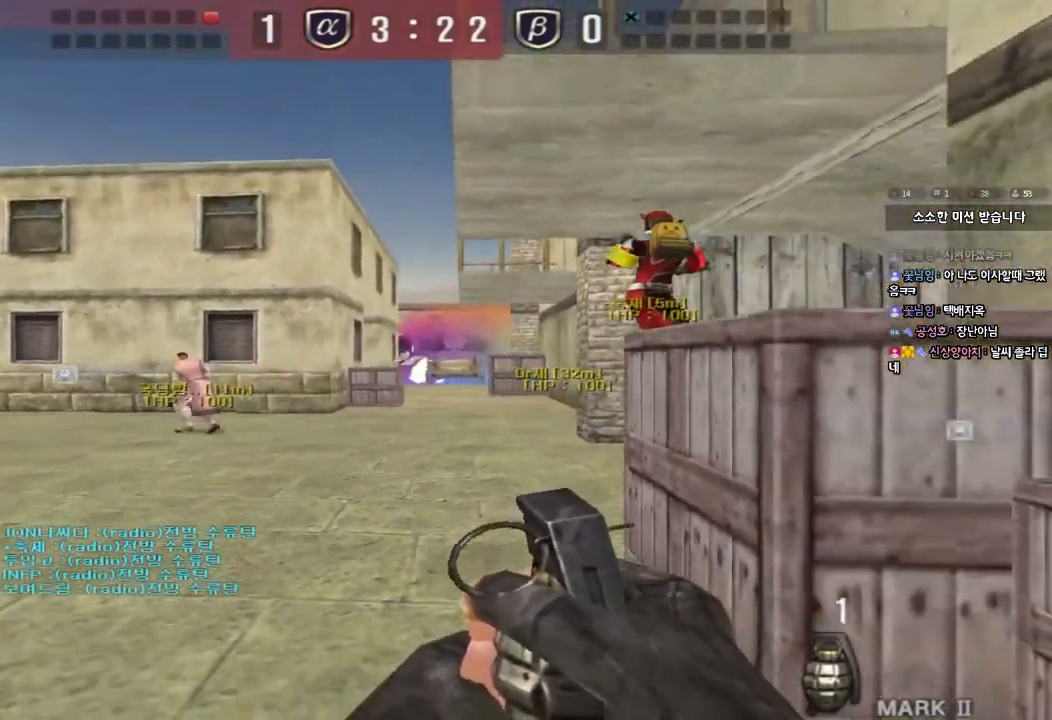
{"keys": ["w"], "events": [[67, "d", "down"], [150, "s", "up"], [200, "d", "up"], [283, "w", "down"]]}
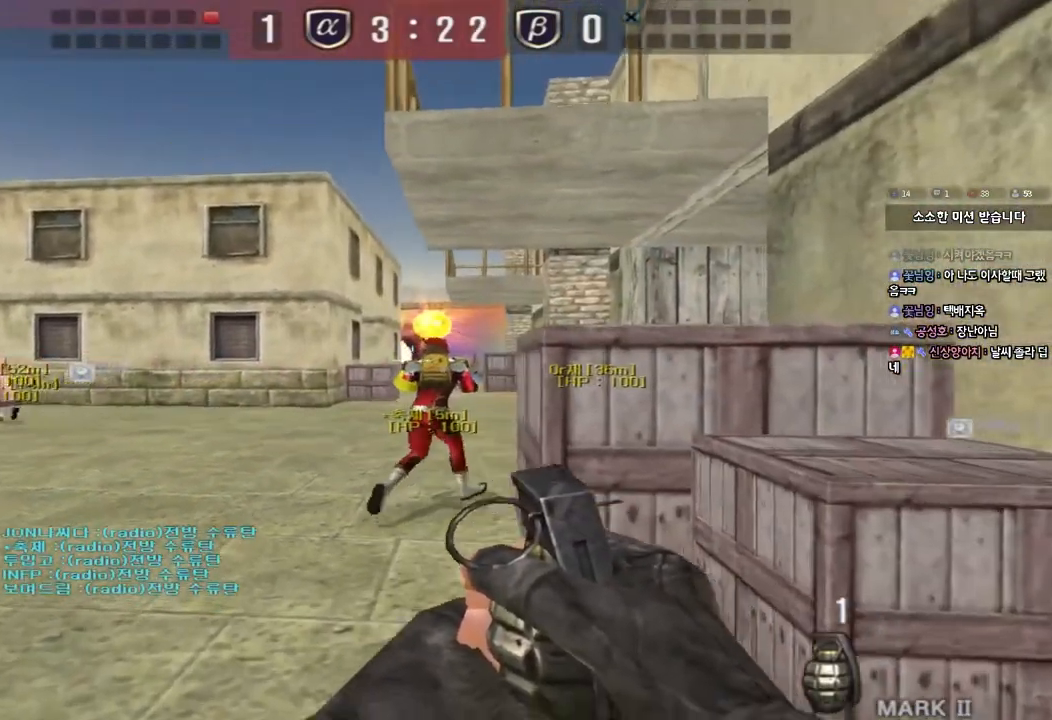
{"keys": ["w"], "events": []}
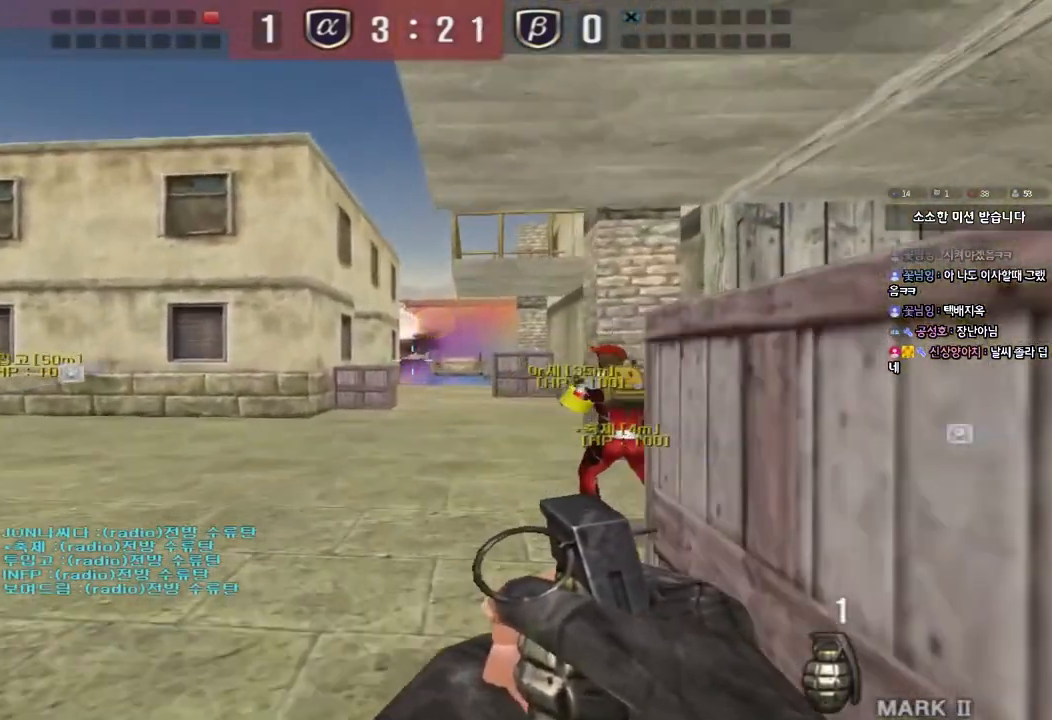
{"keys": ["d"], "events": [[283, "d", "down"], [417, "w", "up"]]}
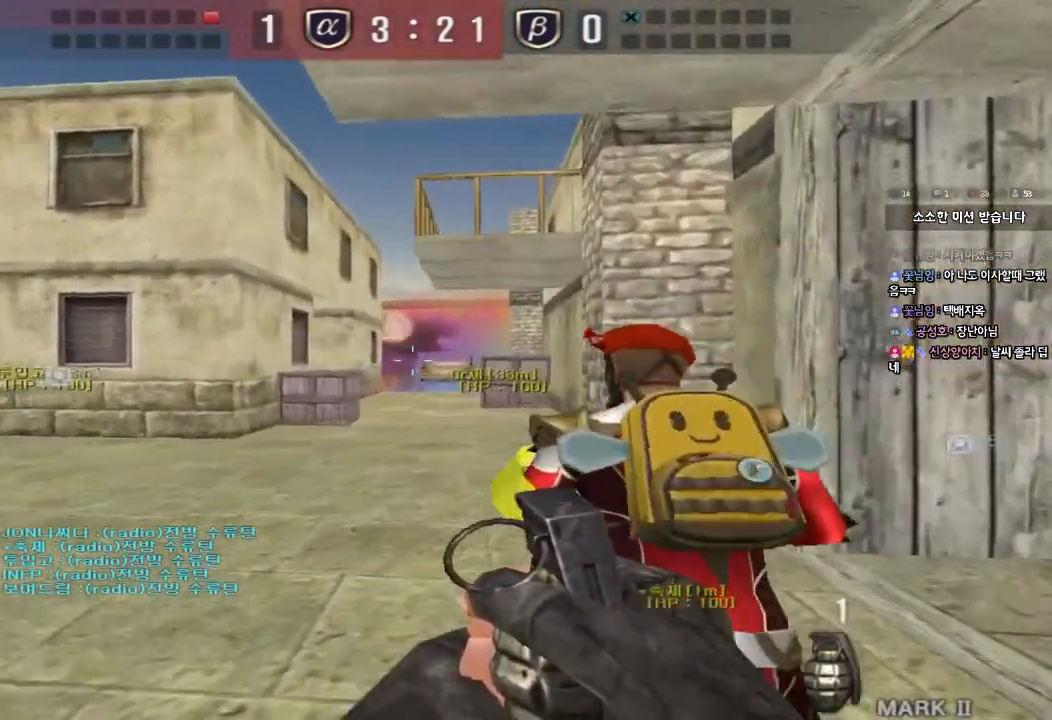
{"keys": ["a", "w"], "events": [[200, "w", "down"], [250, "d", "up"], [433, "a", "down"]]}
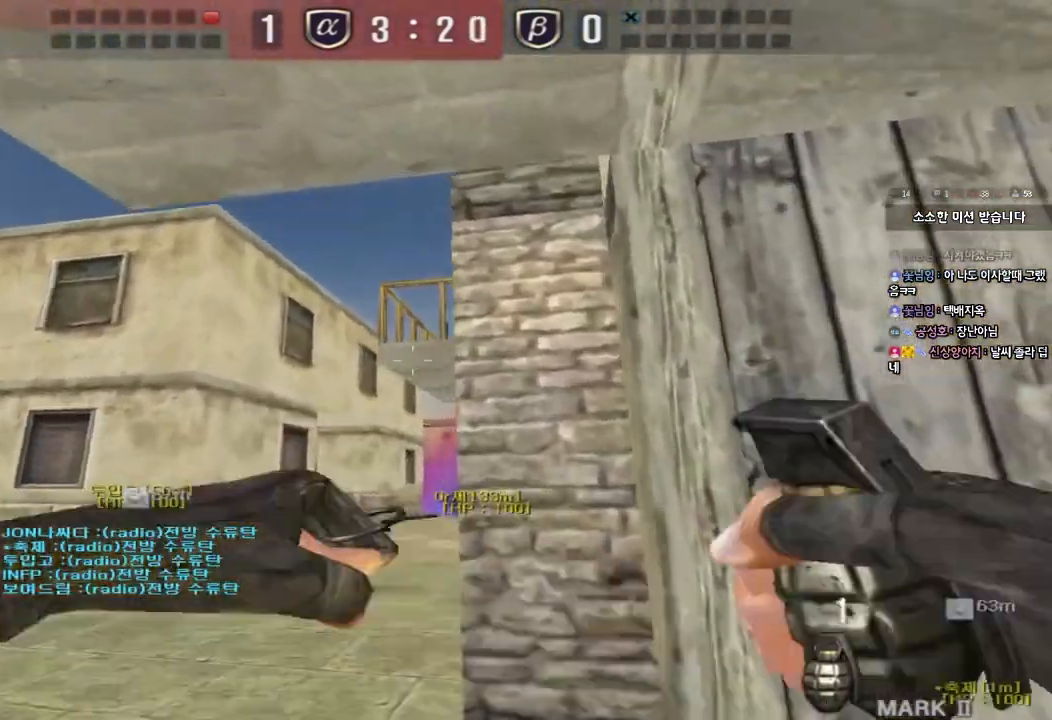
{"keys": [], "events": [[33, "a", "up"], [367, "space", "down"], [400, "w", "up"], [500, "space", "up"]]}
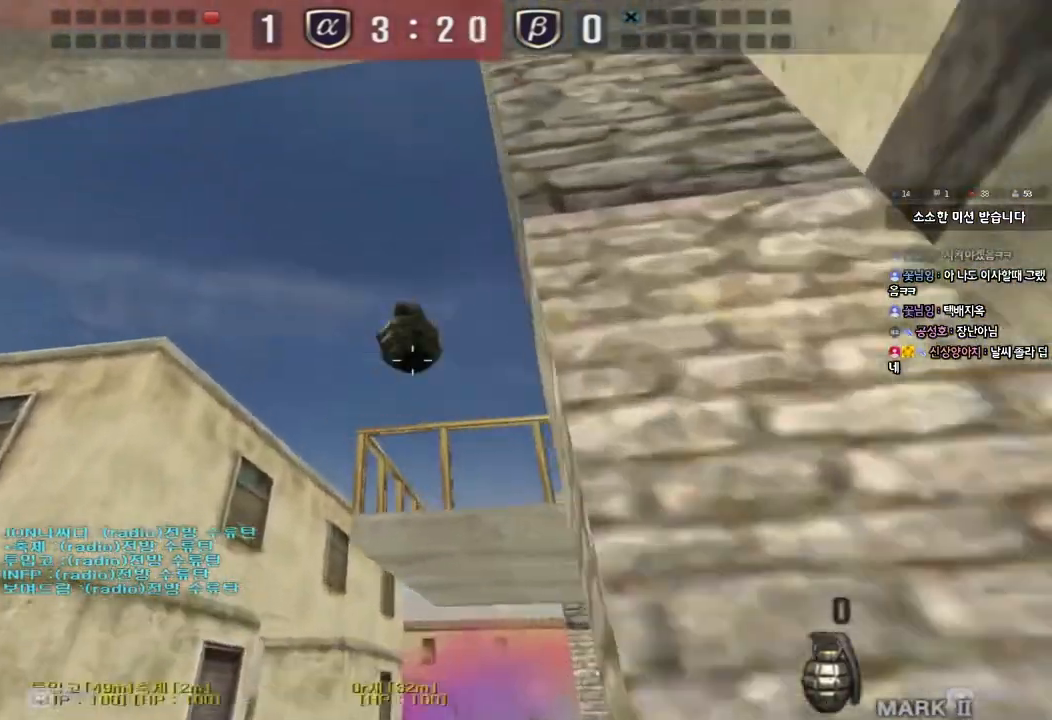
{"keys": ["w"], "events": [[17, "a", "down"], [17, "s", "down"], [367, "a", "up"], [367, "s", "up"], [467, "w", "down"]]}
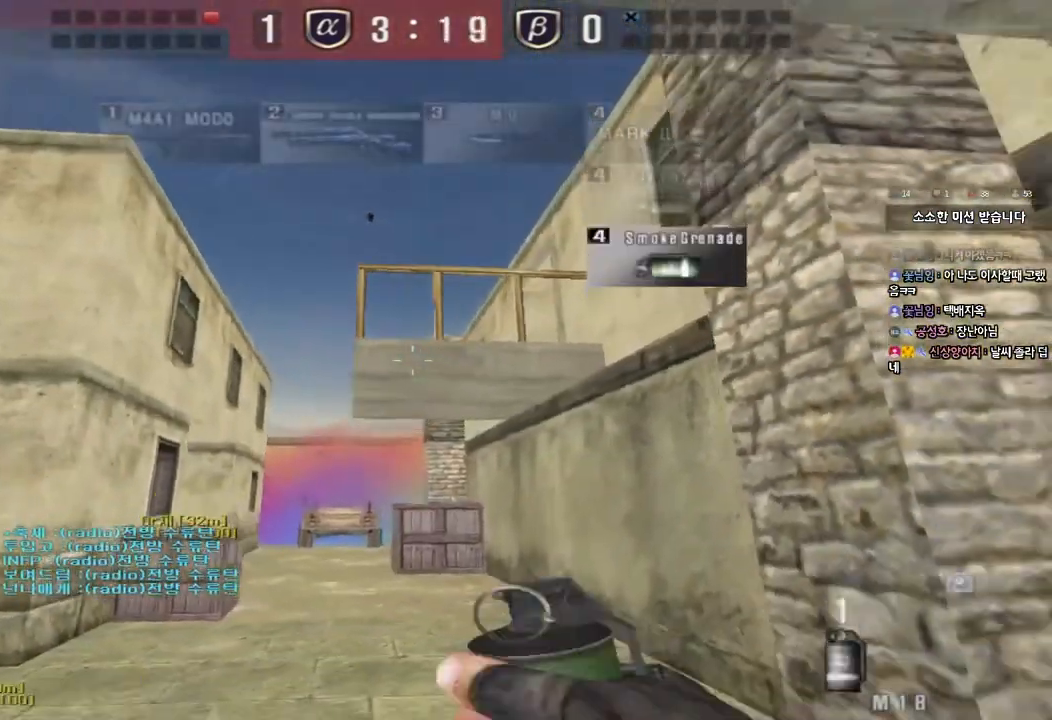
{"keys": ["w"], "events": [[17, "d", "down"], [100, "d", "up"], [367, "a", "down"], [450, "a", "up"]]}
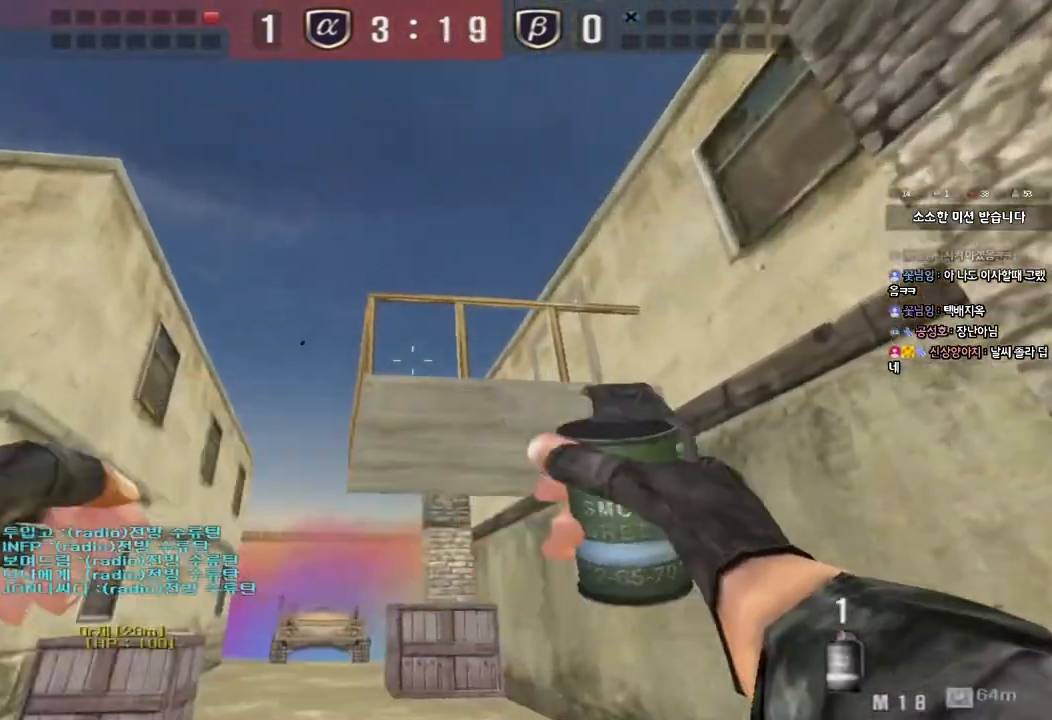
{"keys": ["a", "s"], "events": [[183, "space", "down"], [200, "w", "up"], [317, "a", "down"], [317, "s", "down"], [317, "space", "up"]]}
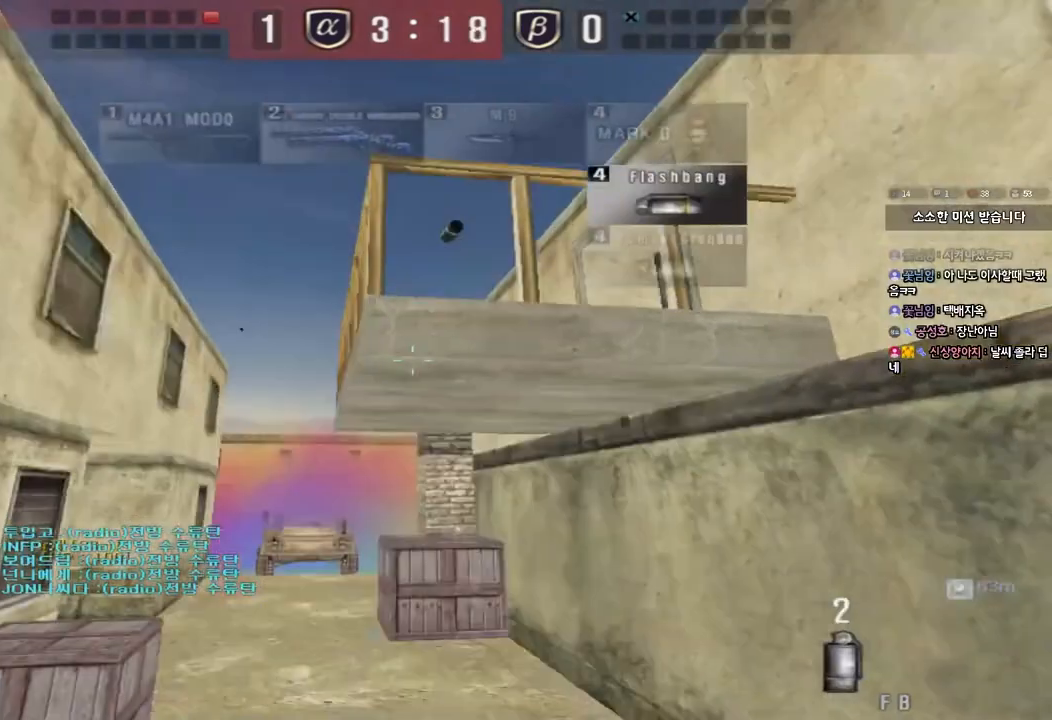
{"keys": [], "events": [[333, "s", "up"], [333, "shift", "down"], [350, "a", "up"], [350, "space", "down"], [483, "shift", "up"], [483, "space", "up"]]}
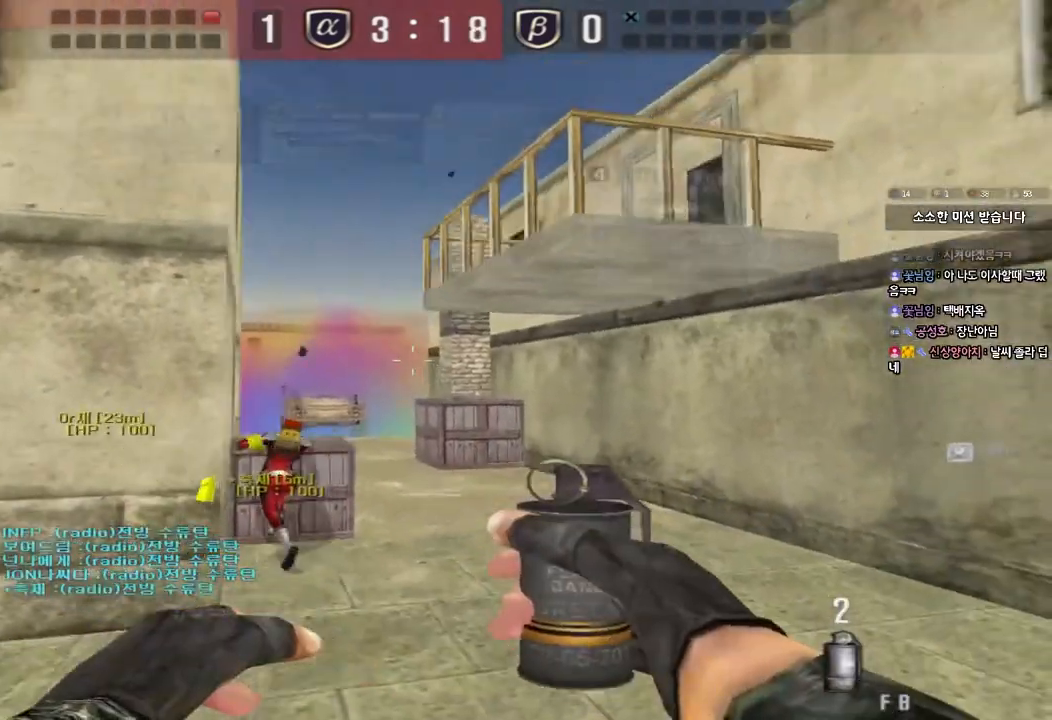
{"keys": ["a", "s"], "events": [[433, "a", "down"], [450, "s", "down"]]}
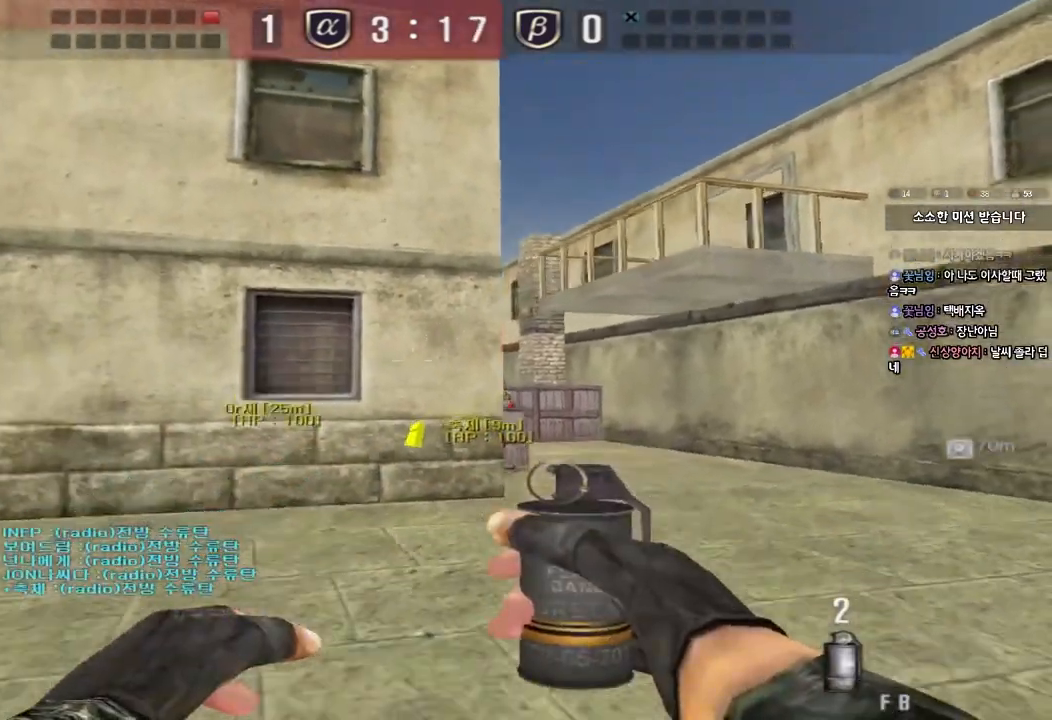
{"keys": ["d"], "events": [[217, "a", "up"], [250, "d", "down"], [417, "s", "up"]]}
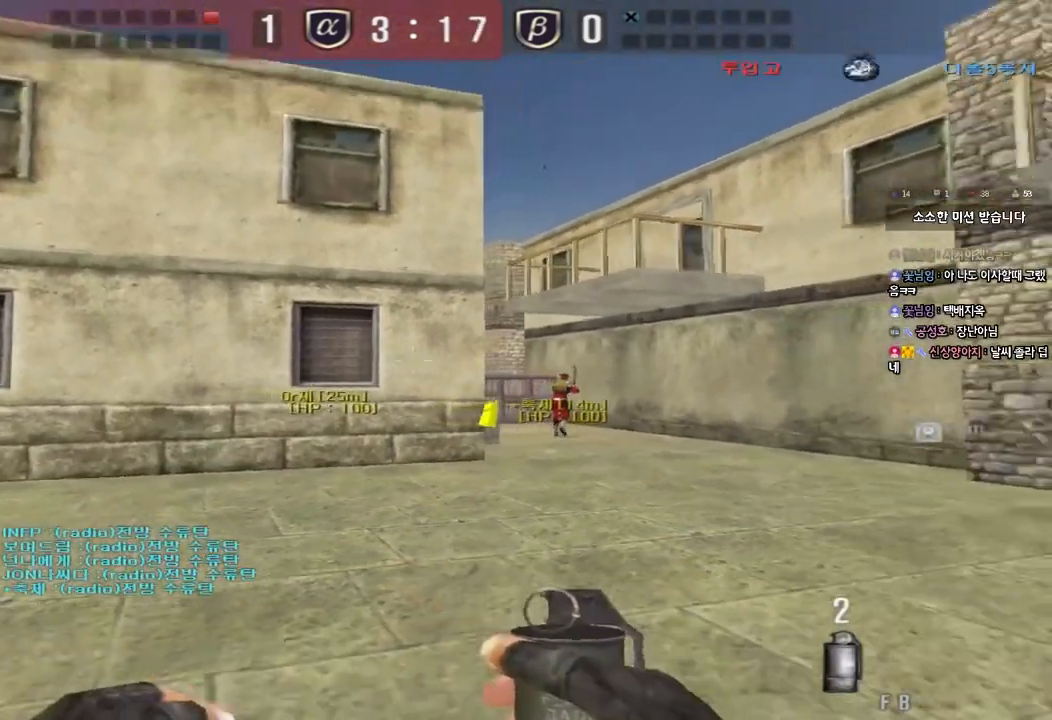
{"keys": ["a", "s"], "events": [[50, "w", "down"], [250, "ctrl", "down"], [250, "d", "up"], [267, "w", "up"], [283, "space", "down"], [383, "a", "down"], [383, "s", "down"], [383, "space", "up"], [400, "ctrl", "up"]]}
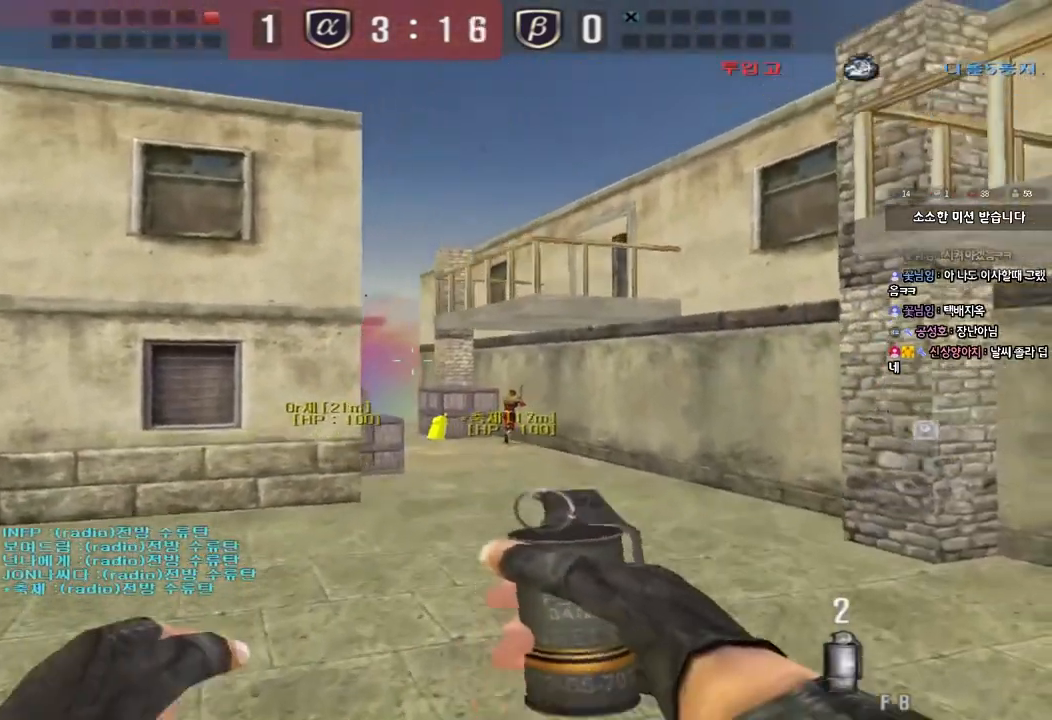
{"keys": ["d", "w"], "events": [[167, "s", "up"], [267, "w", "down"], [317, "a", "up"], [333, "d", "down"]]}
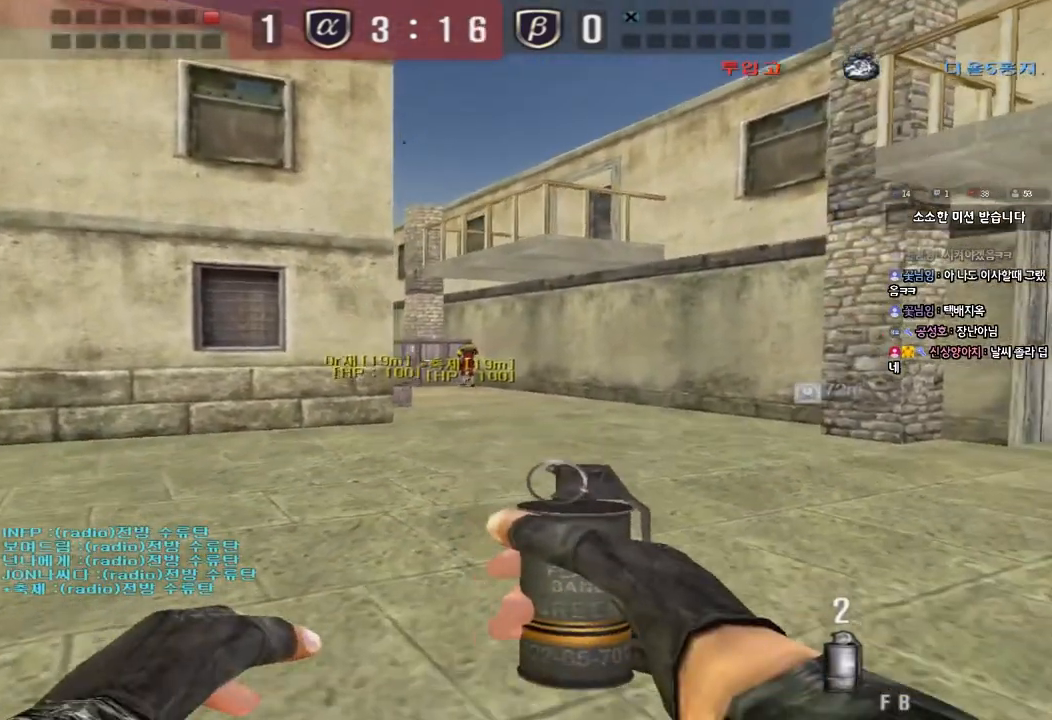
{"keys": ["a", "s", "space"], "events": [[250, "w", "up"], [283, "d", "up"], [333, "a", "down"], [333, "s", "down"], [350, "space", "down"]]}
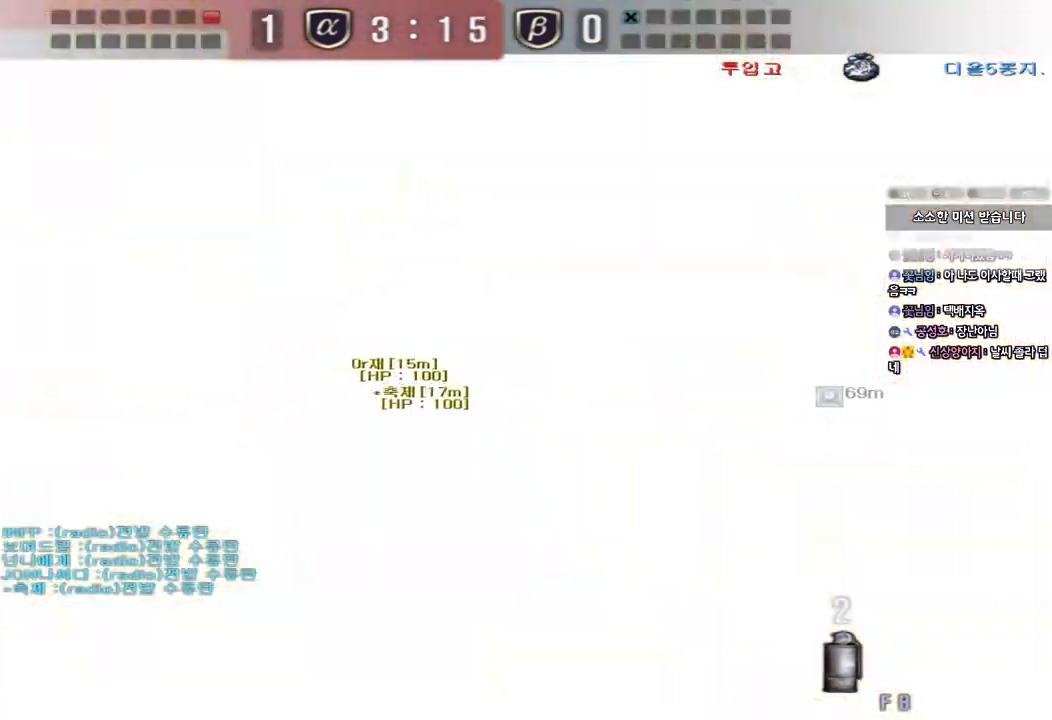
{"keys": ["a", "s"], "events": [[17, "space", "up"]]}